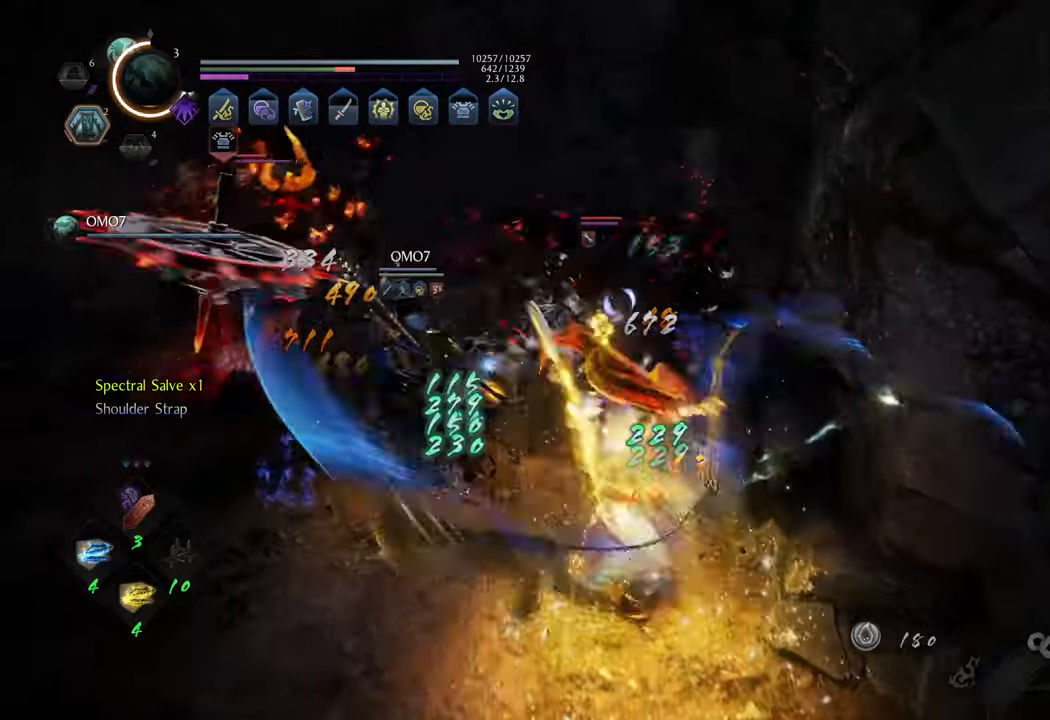
Gameplay with a controller (Xbox layout); each line is a JSON object with the inputs held at the frame after it. "events" lists button and stick changes between this image and that frame as [ms after this image, input, new state], when the widget could be followed in between. Not read: L3.
{"buttons": ["X", "L1"], "left_stick": "center", "right_stick": "center", "events": []}
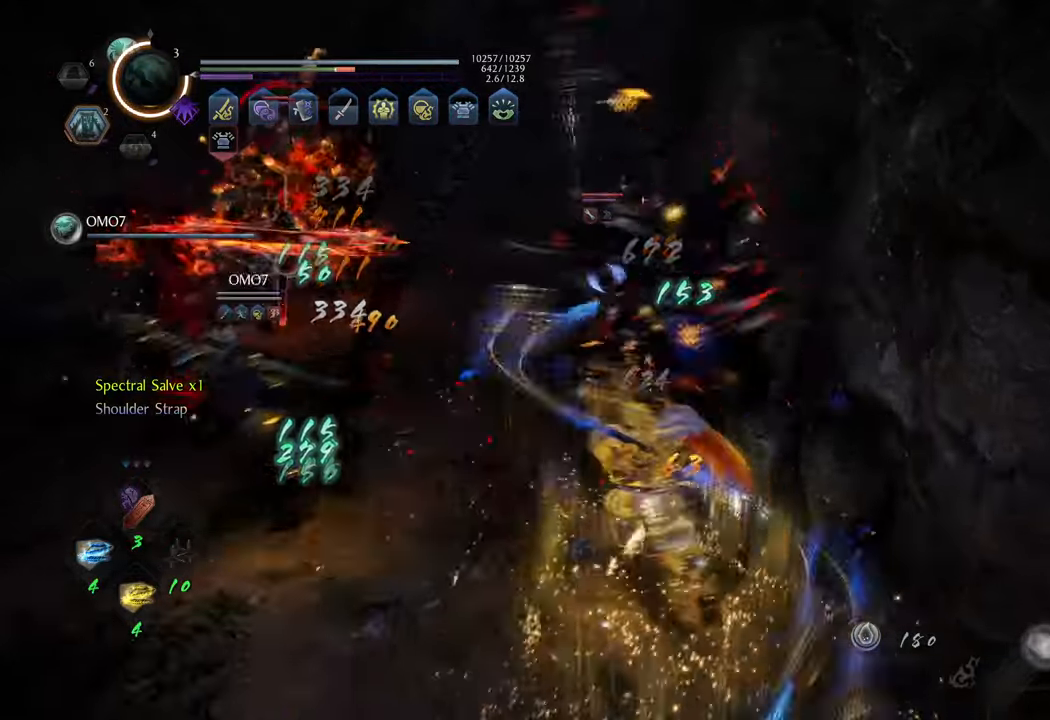
{"buttons": ["X", "L1"], "left_stick": "center", "right_stick": "center", "events": []}
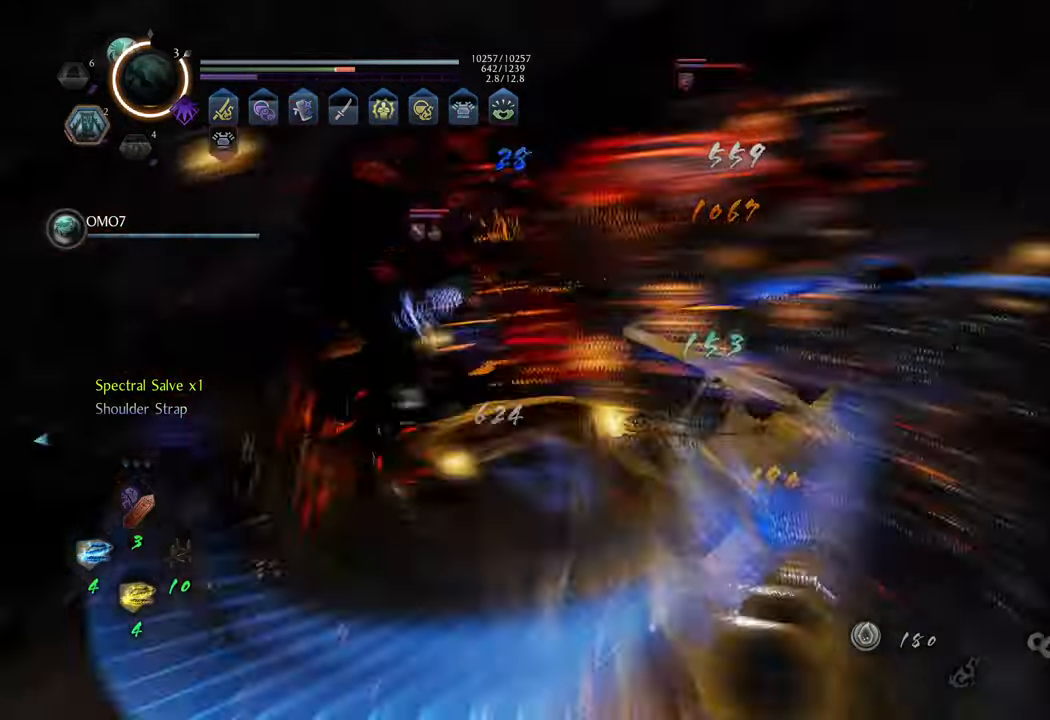
{"buttons": [], "left_stick": "up", "right_stick": "center", "events": [[33, "X", "up"], [50, "left_stick", "up"], [117, "B", "down"], [117, "R2", "down"], [233, "B", "up"], [300, "B", "down"], [367, "B", "up"], [433, "R2", "up"], [500, "L1", "up"]]}
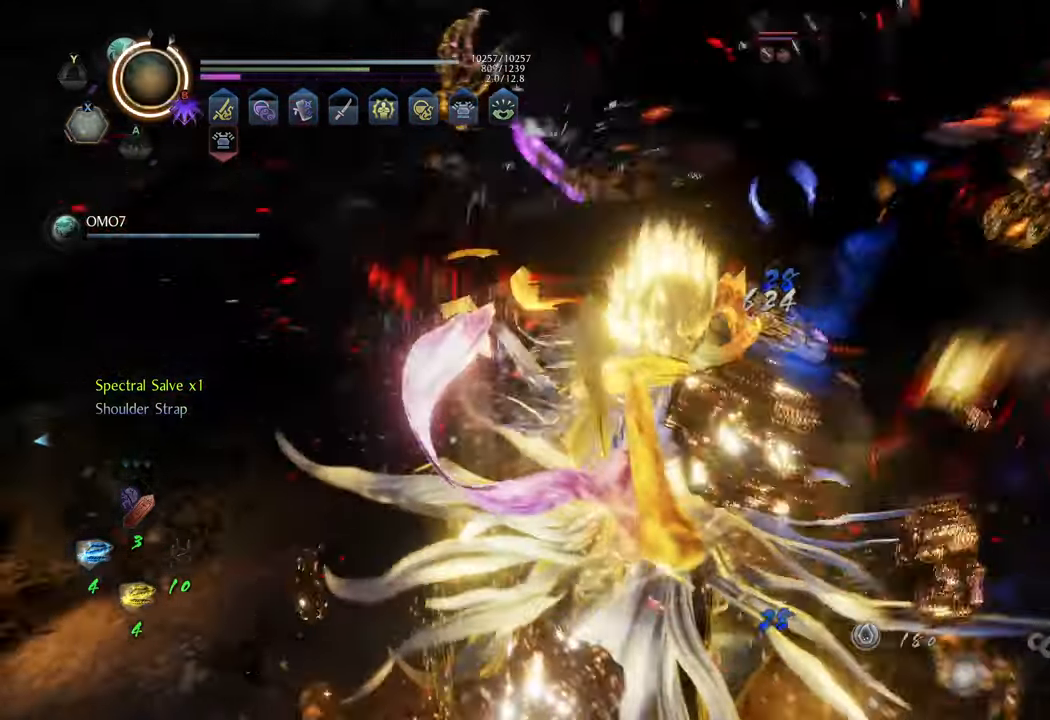
{"buttons": [], "left_stick": "up", "right_stick": "center", "events": []}
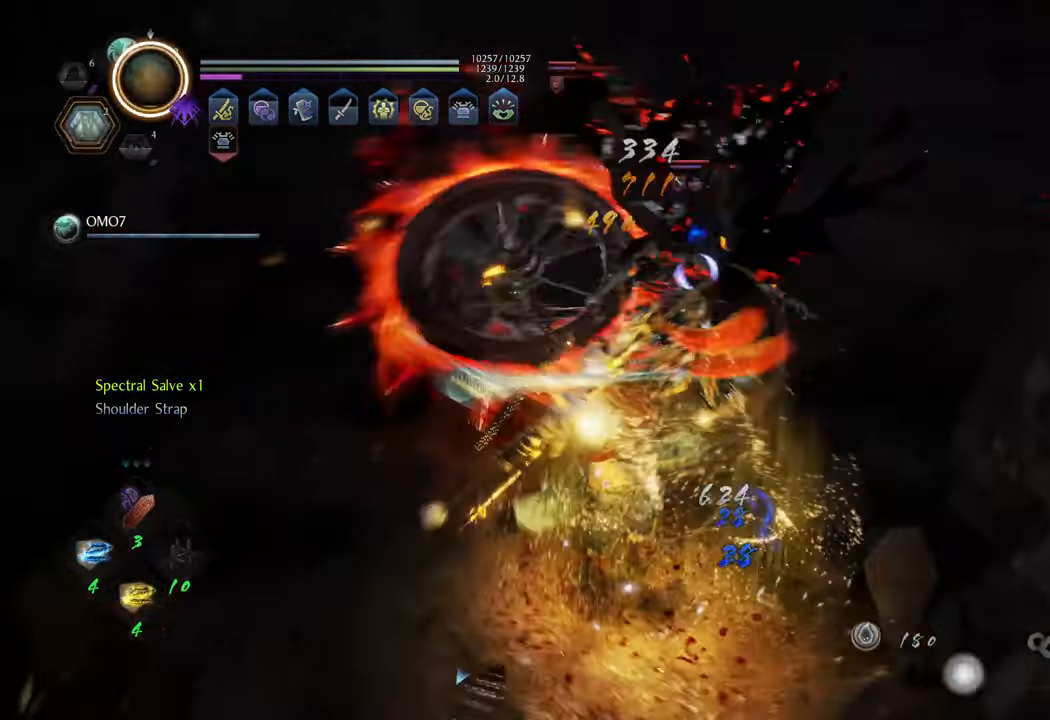
{"buttons": ["X", "L1"], "left_stick": "center", "right_stick": "center", "events": [[117, "L1", "down"], [167, "X", "down"], [350, "left_stick", "center"]]}
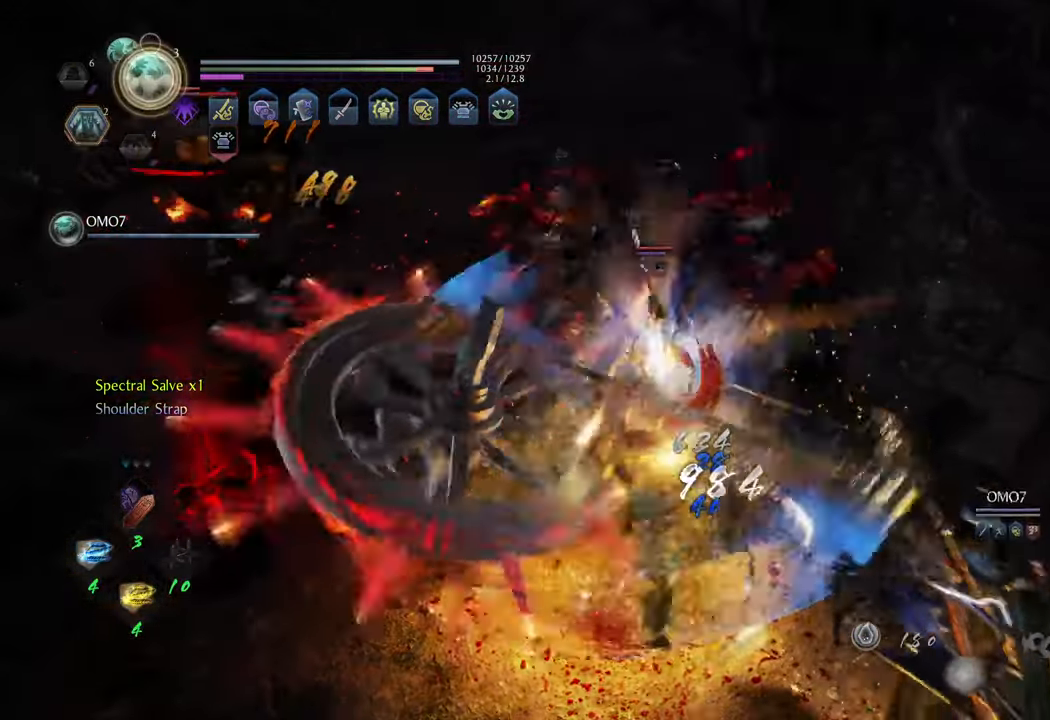
{"buttons": ["X", "L1"], "left_stick": "center", "right_stick": "center", "events": []}
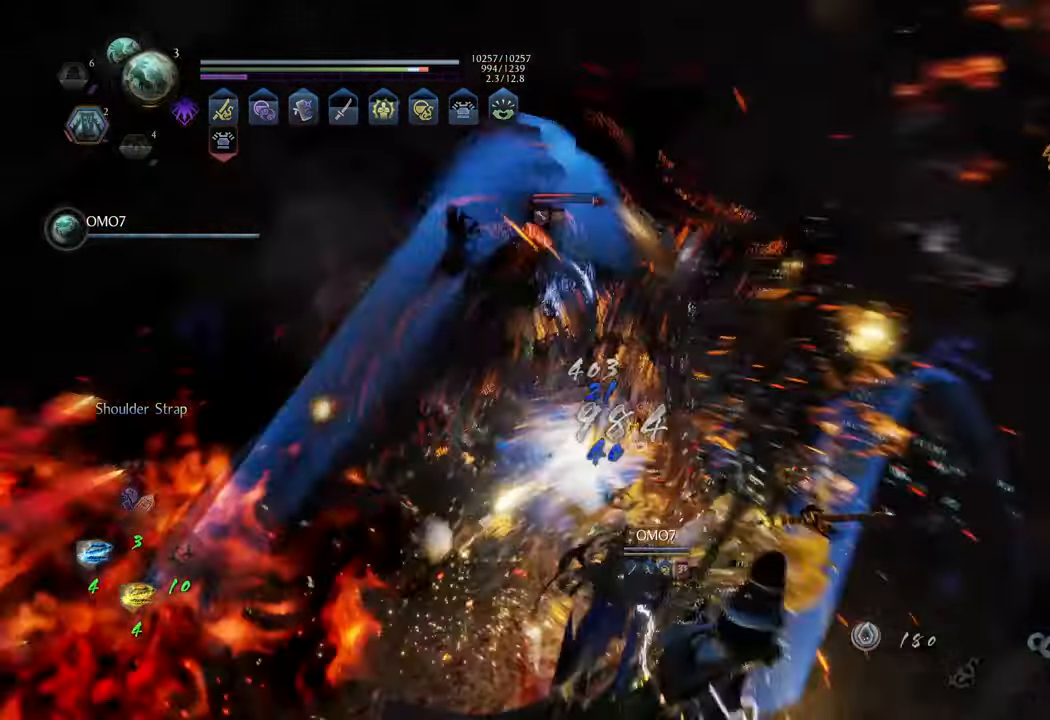
{"buttons": ["X", "L1"], "left_stick": "center", "right_stick": "center", "events": []}
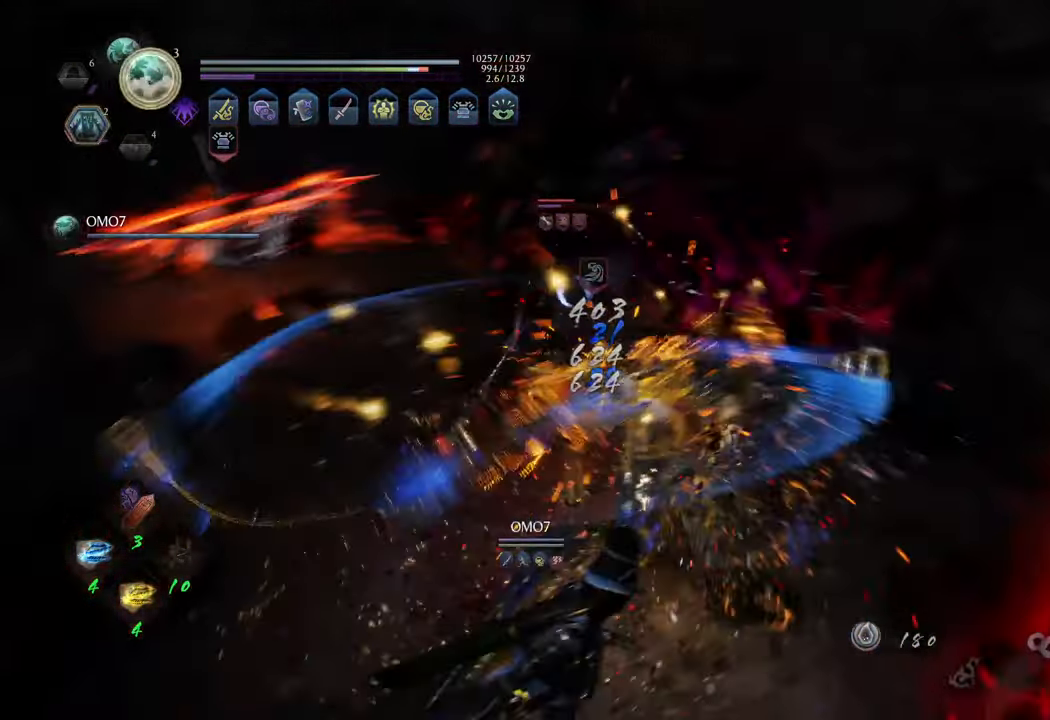
{"buttons": ["X", "L1"], "left_stick": "center", "right_stick": "center", "events": []}
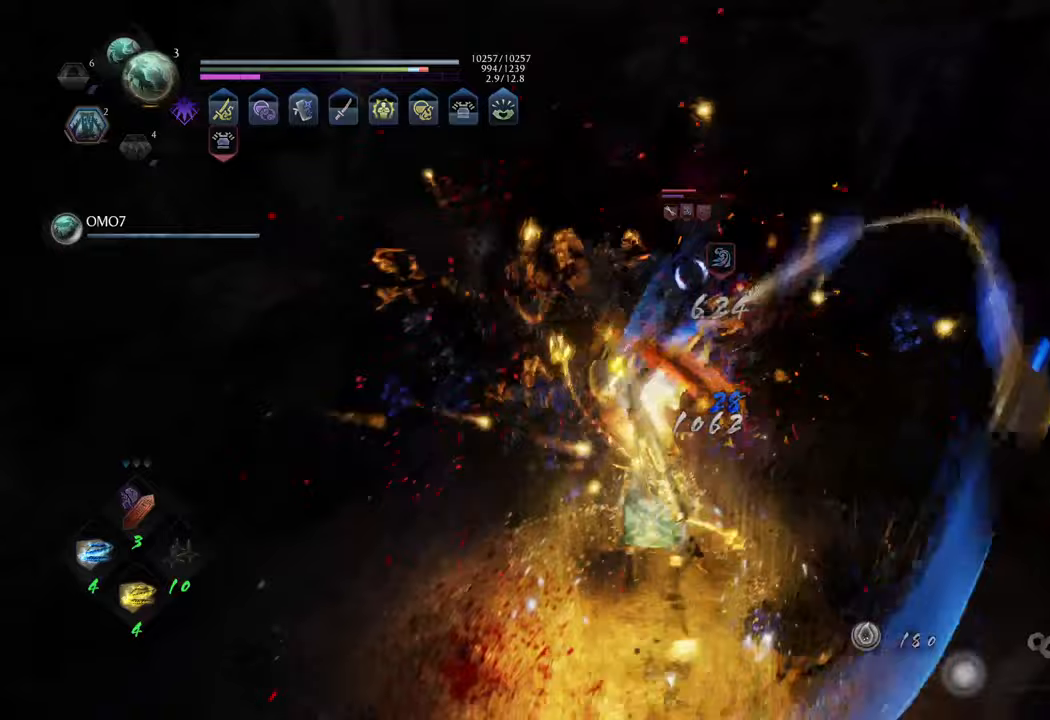
{"buttons": ["R1"], "left_stick": "up", "right_stick": "center", "events": [[133, "L1", "up"], [150, "X", "up"], [167, "left_stick", "up-right"], [417, "R1", "down"], [450, "left_stick", "up"]]}
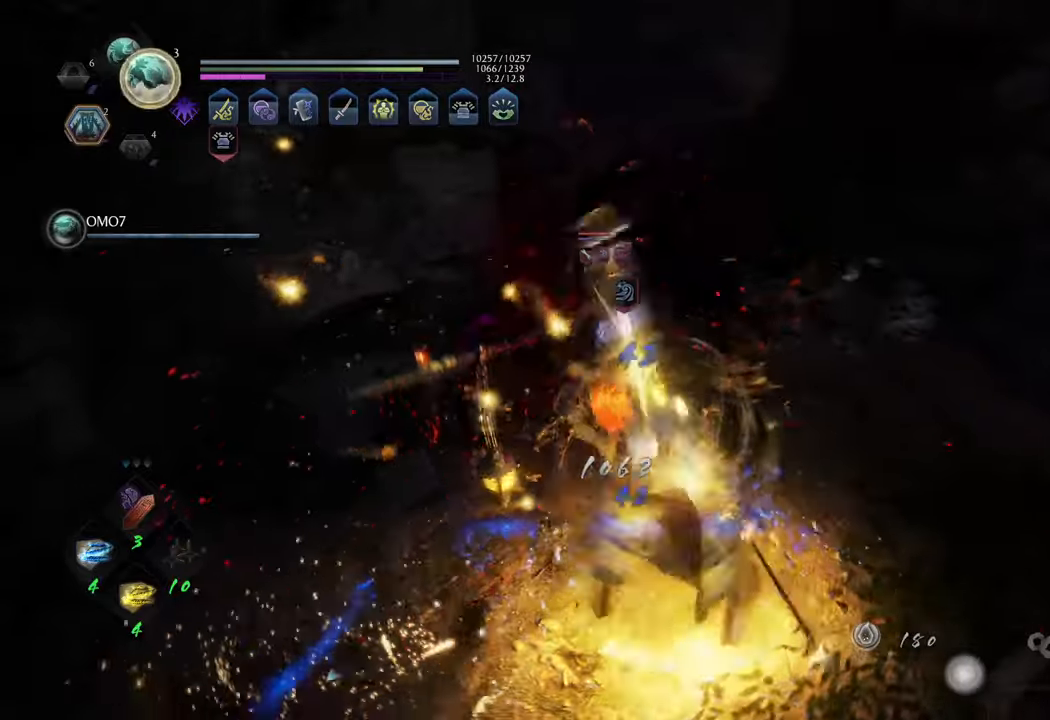
{"buttons": ["X", "L1"], "left_stick": "center", "right_stick": "center", "events": [[33, "R1", "up"], [183, "L1", "down"], [283, "X", "down"], [400, "left_stick", "center"]]}
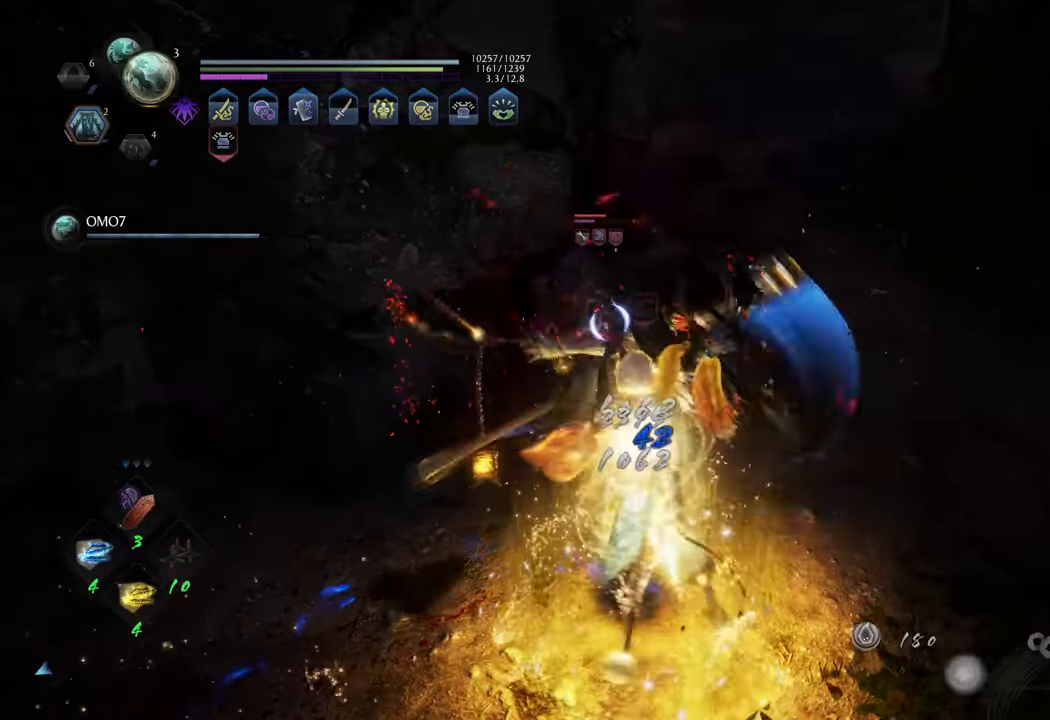
{"buttons": ["X", "L1"], "left_stick": "center", "right_stick": "center", "events": []}
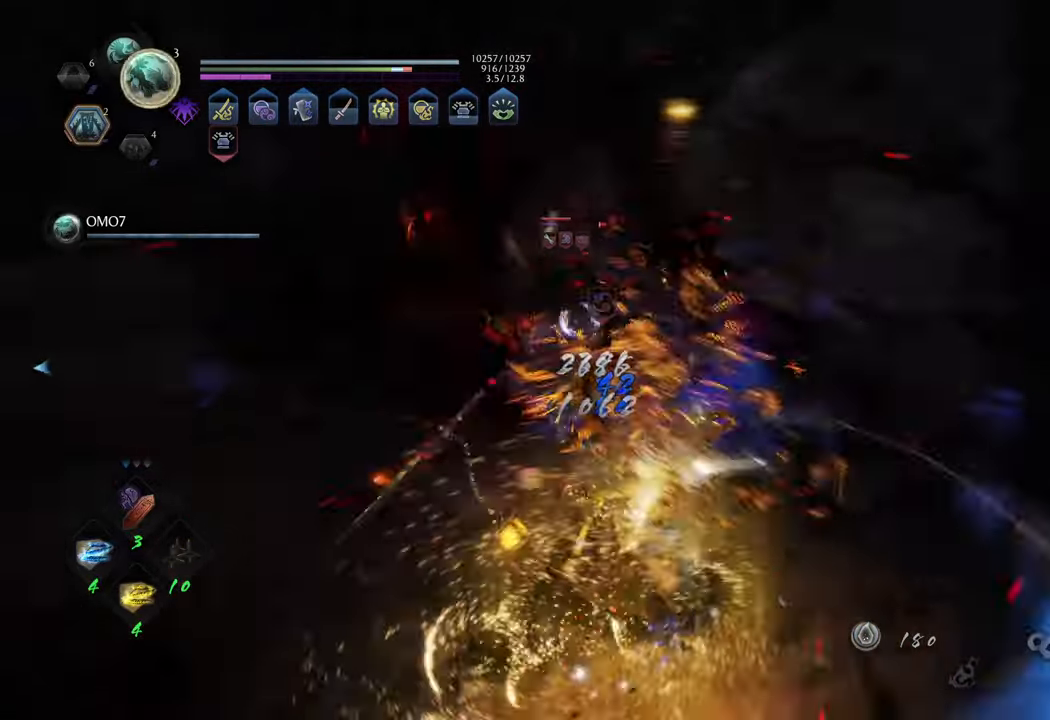
{"buttons": ["X", "L1"], "left_stick": "center", "right_stick": "center", "events": []}
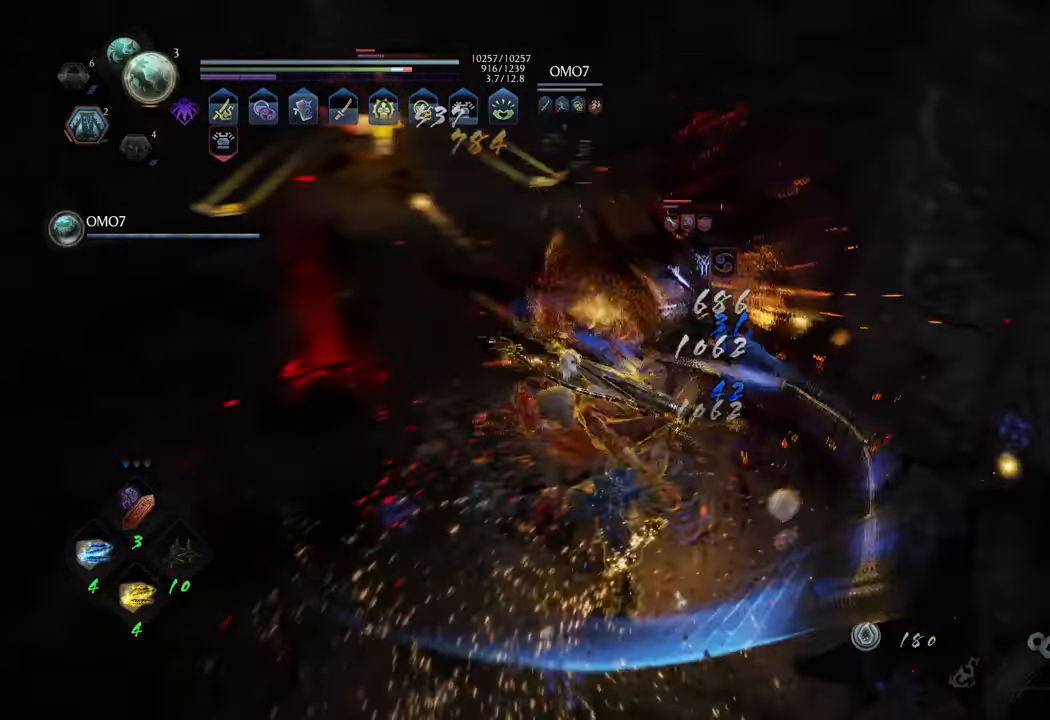
{"buttons": ["X", "L1"], "left_stick": "center", "right_stick": "center", "events": []}
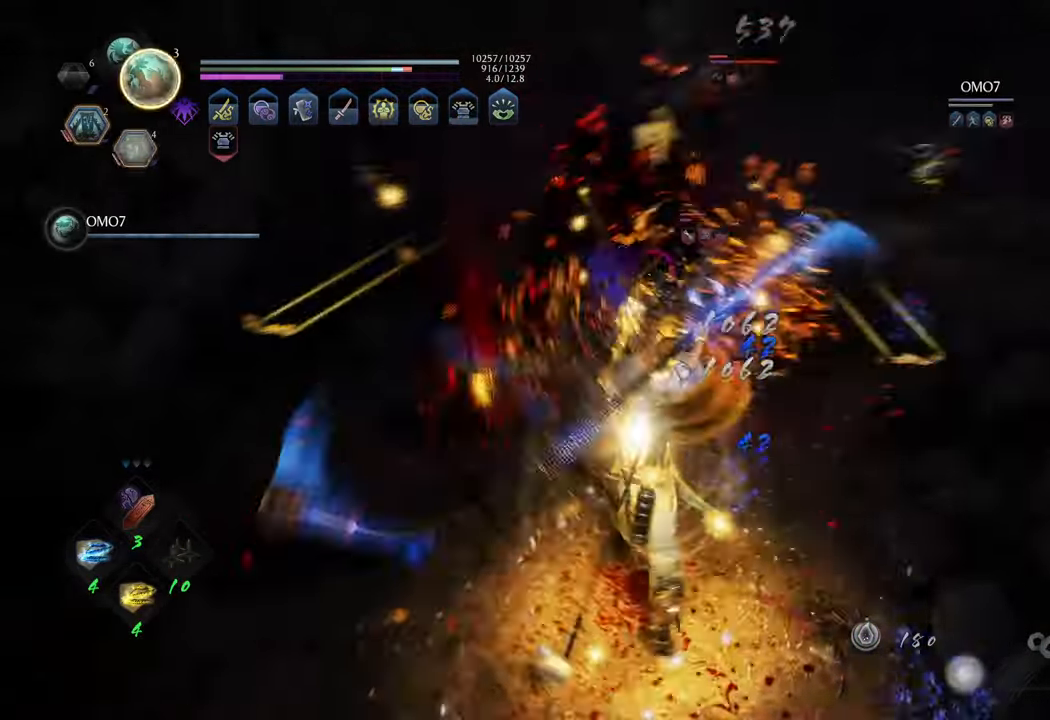
{"buttons": [], "left_stick": "up-right", "right_stick": "center", "events": [[300, "X", "up"], [317, "L1", "up"], [333, "left_stick", "up-right"]]}
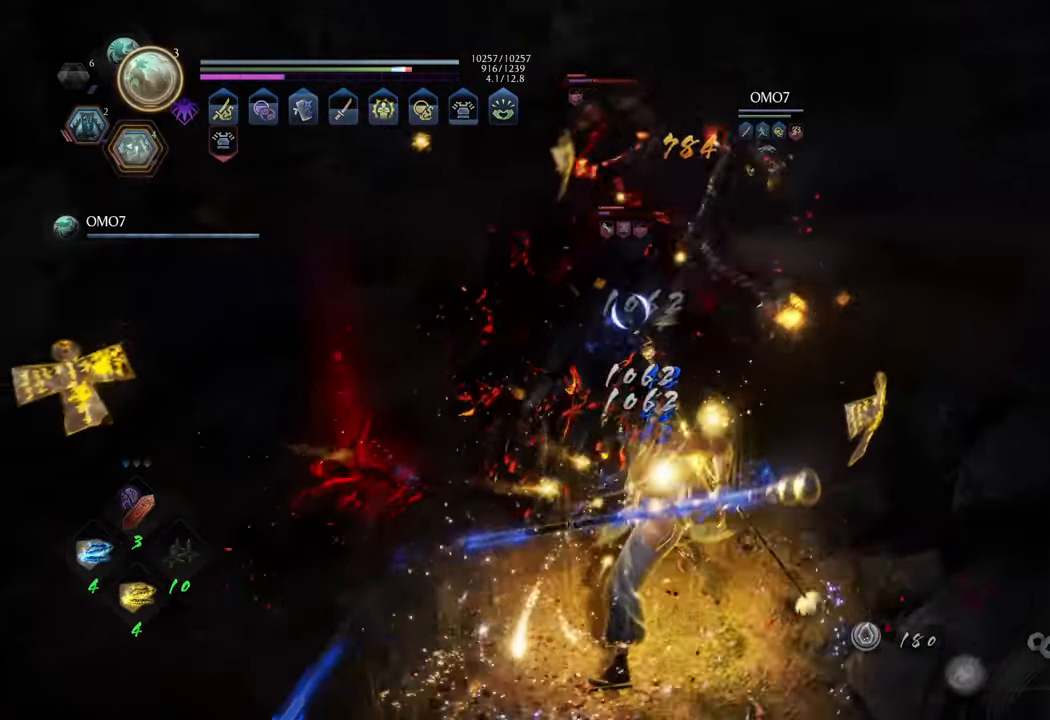
{"buttons": ["X", "L1"], "left_stick": "center", "right_stick": "center", "events": [[133, "R1", "down"], [150, "left_stick", "up"], [200, "R1", "up"], [233, "L1", "down"], [333, "X", "down"], [417, "left_stick", "center"]]}
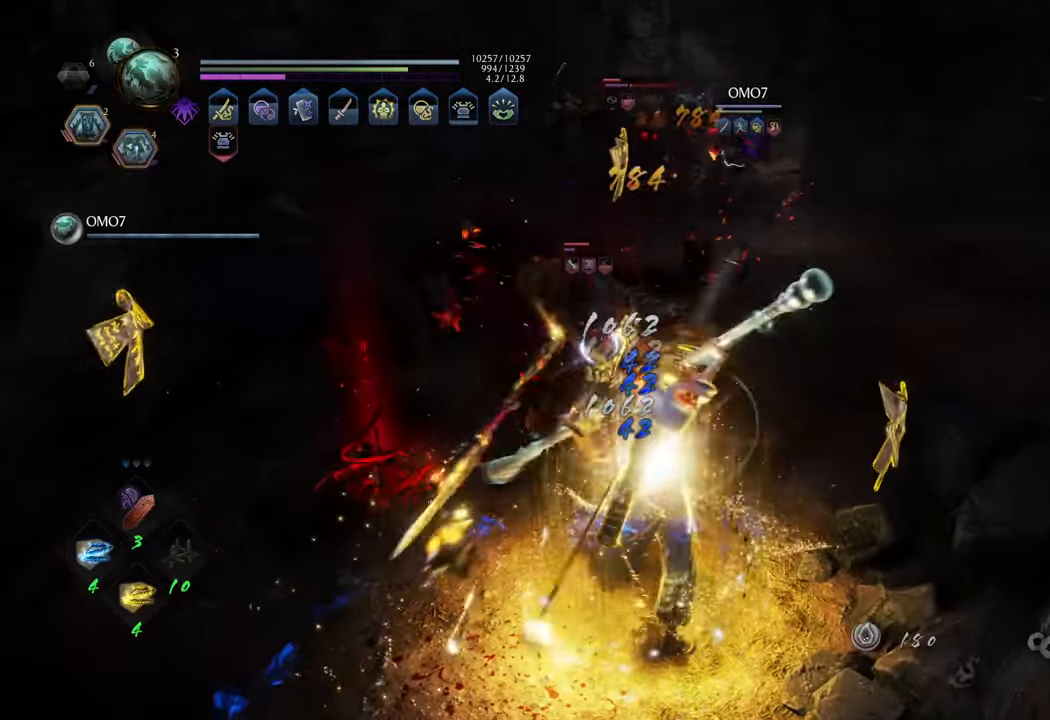
{"buttons": ["X", "L1"], "left_stick": "center", "right_stick": "center", "events": []}
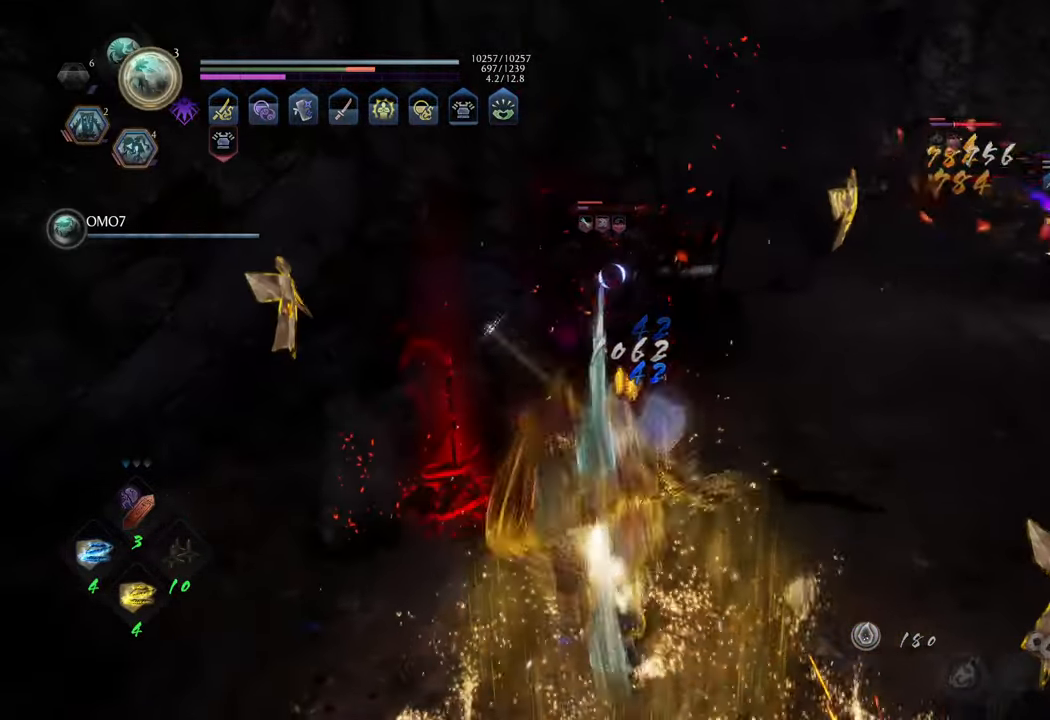
{"buttons": ["L1"], "left_stick": "center", "right_stick": "center", "events": [[200, "X", "up"], [300, "X", "down"], [367, "X", "up"]]}
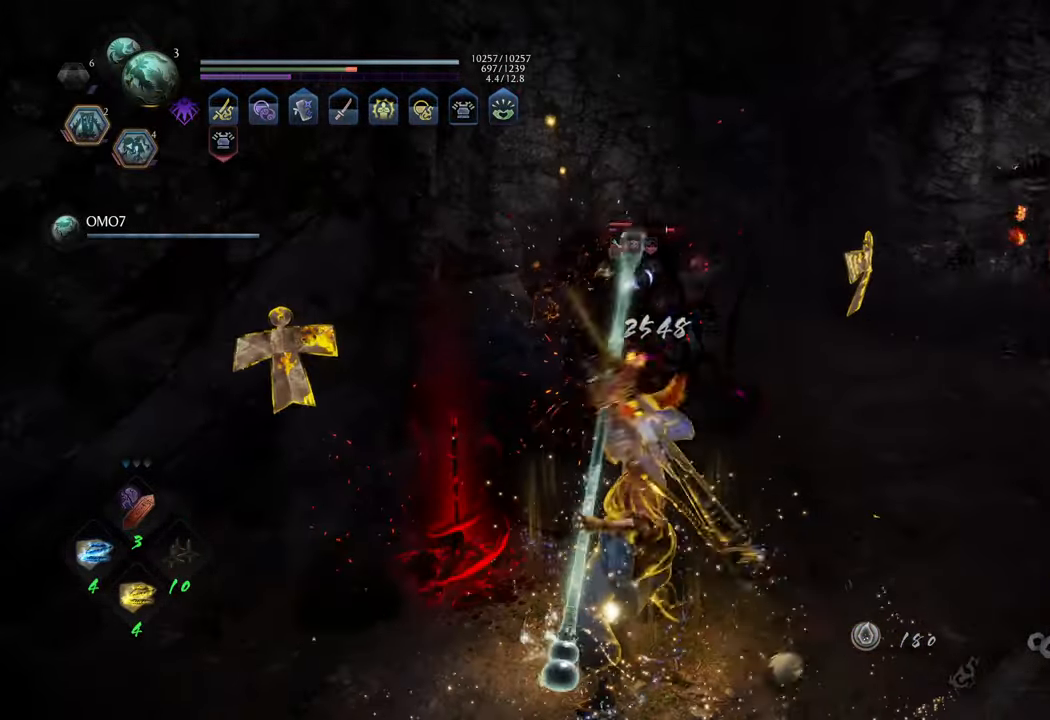
{"buttons": ["R1"], "left_stick": "up", "right_stick": "center", "events": [[150, "L1", "up"], [317, "left_stick", "up"], [400, "R1", "down"]]}
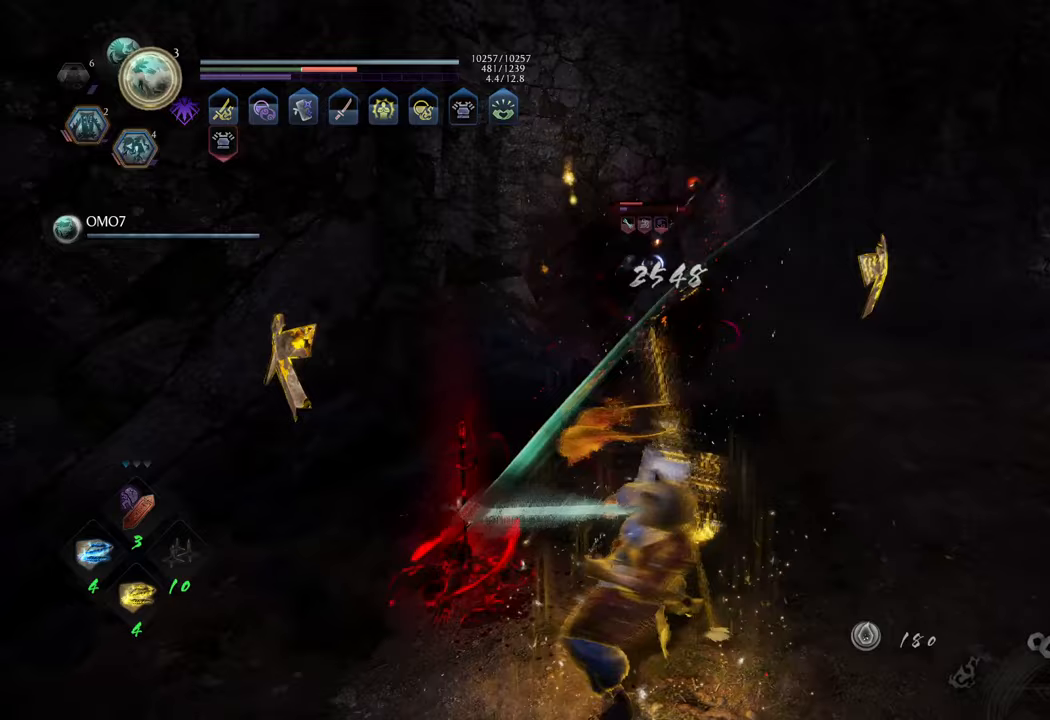
{"buttons": [], "left_stick": "up", "right_stick": "center", "events": [[17, "R1", "up"]]}
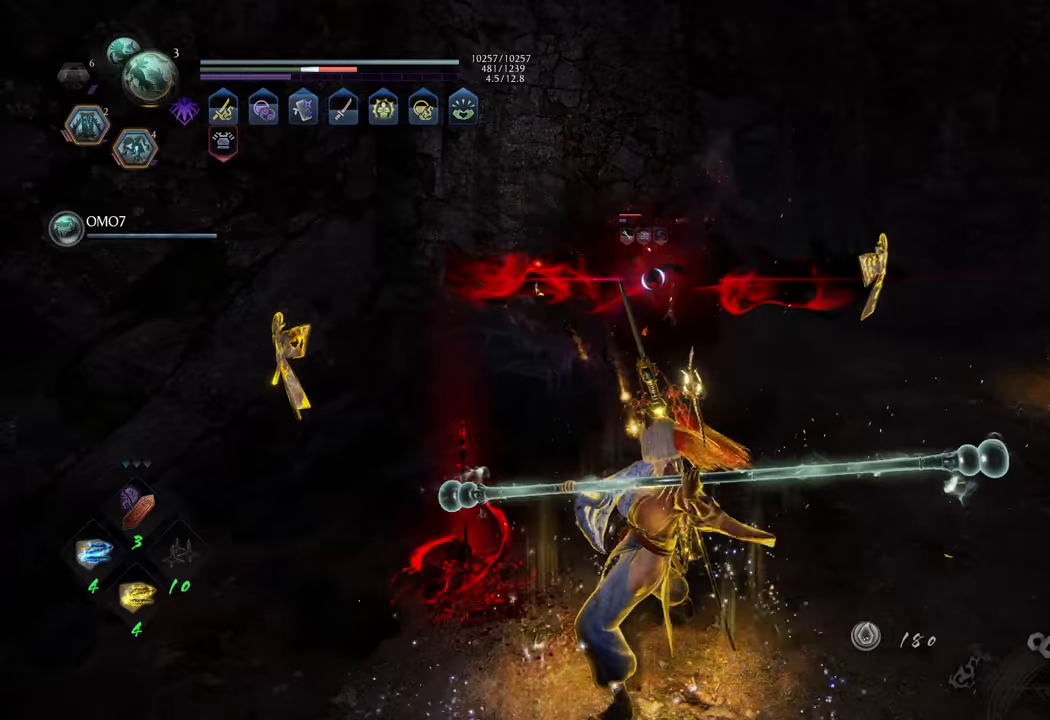
{"buttons": [], "left_stick": "up", "right_stick": "center", "events": []}
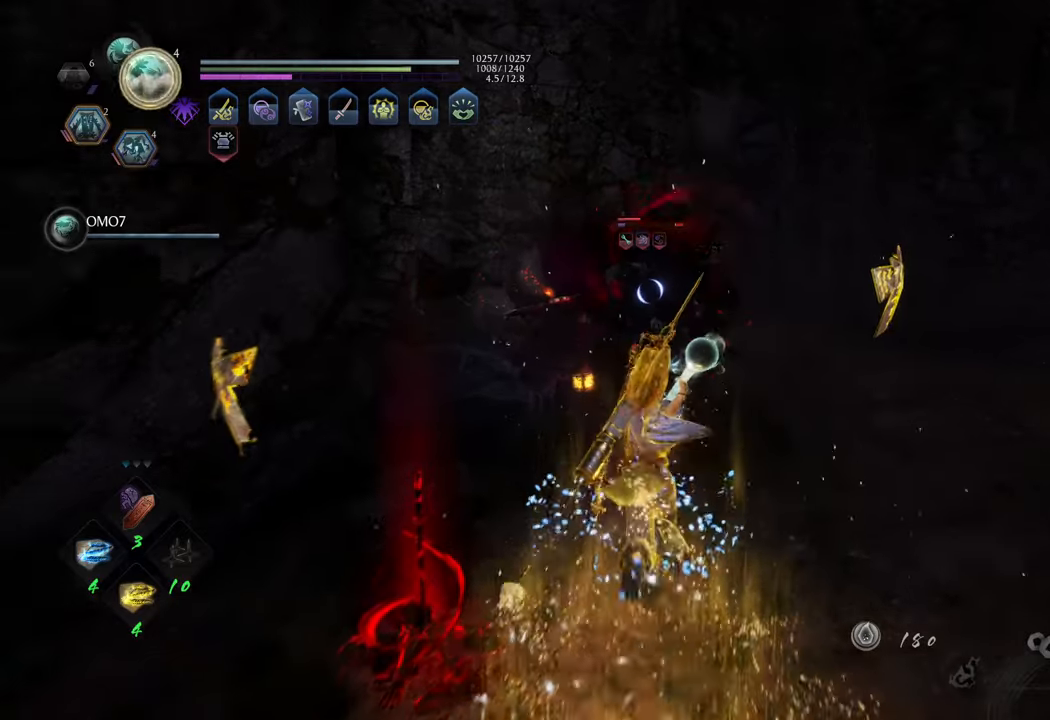
{"buttons": [], "left_stick": "right", "right_stick": "center", "events": [[300, "left_stick", "up-right"], [400, "left_stick", "right"]]}
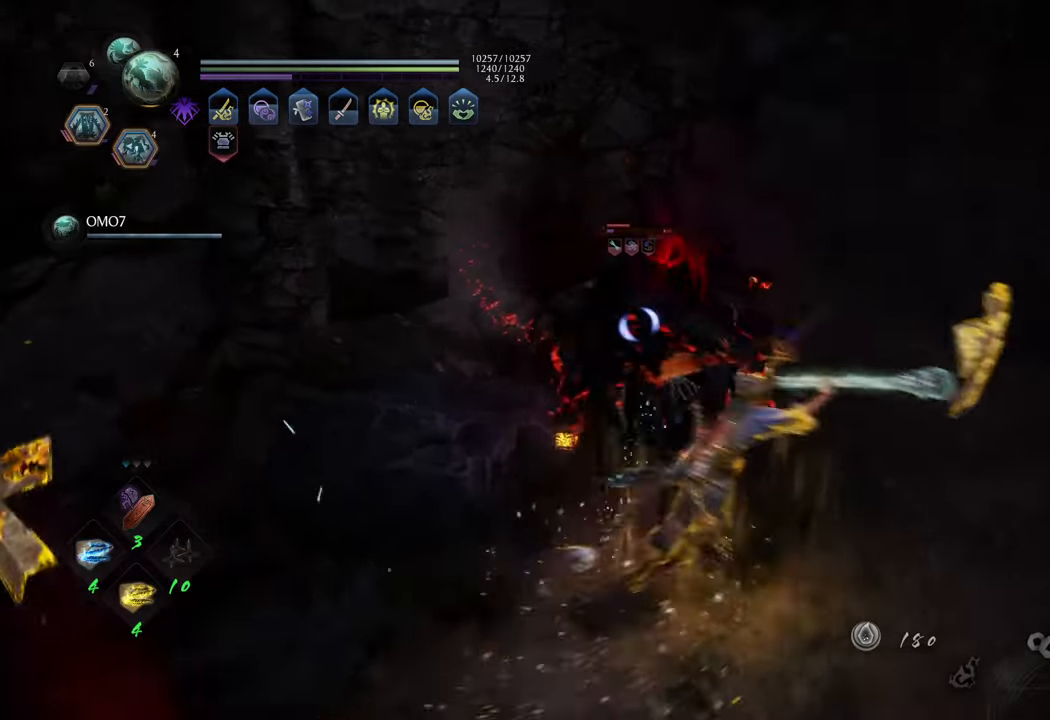
{"buttons": ["R2"], "left_stick": "up", "right_stick": "center", "events": [[67, "left_stick", "up"], [417, "R2", "down"]]}
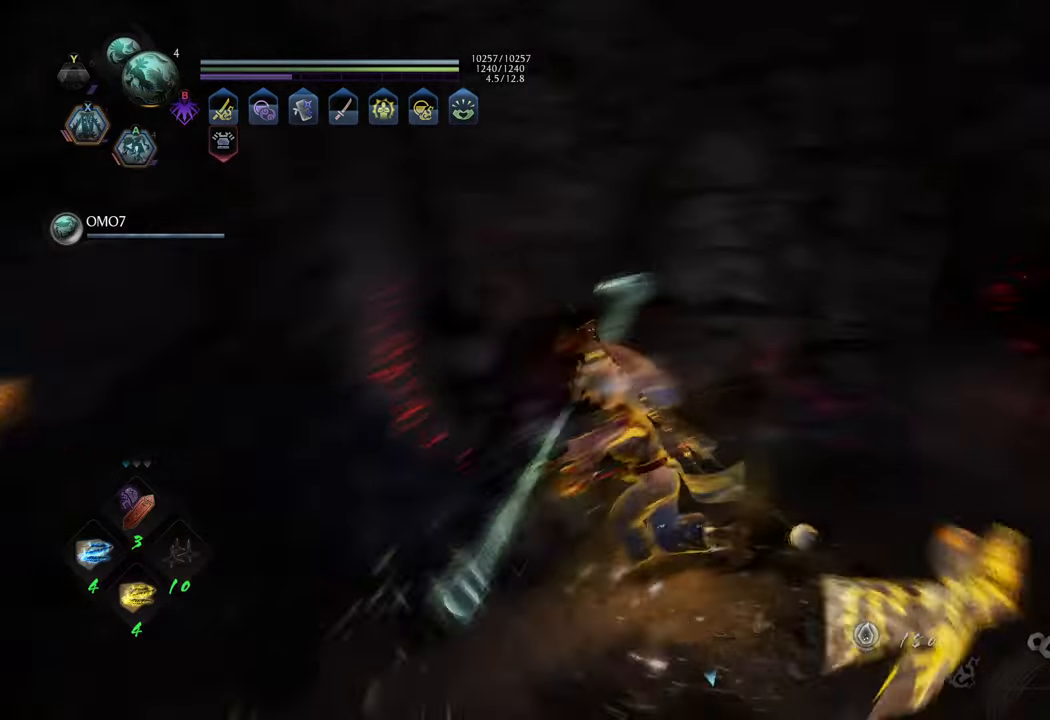
{"buttons": [], "left_stick": "up", "right_stick": "center", "events": [[83, "B", "down"], [267, "B", "up"], [500, "R2", "up"]]}
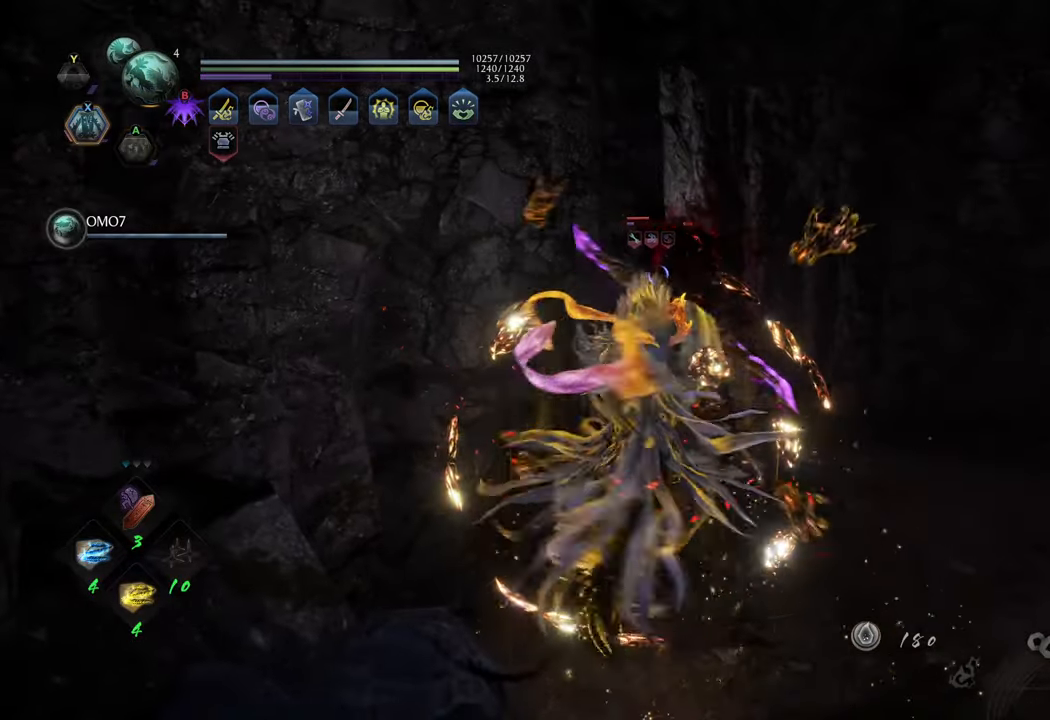
{"buttons": [], "left_stick": "up-right", "right_stick": "center", "events": [[317, "left_stick", "up-right"]]}
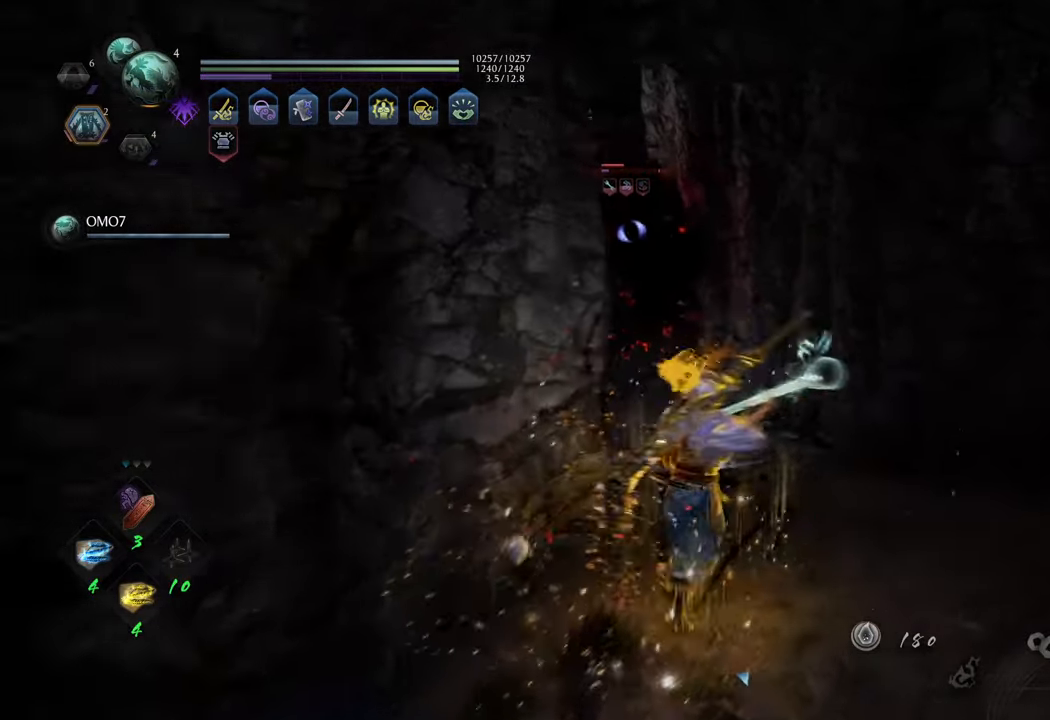
{"buttons": ["Y", "L1"], "left_stick": "center", "right_stick": "center", "events": [[33, "L1", "down"], [117, "Y", "down"], [133, "left_stick", "up"], [317, "left_stick", "center"]]}
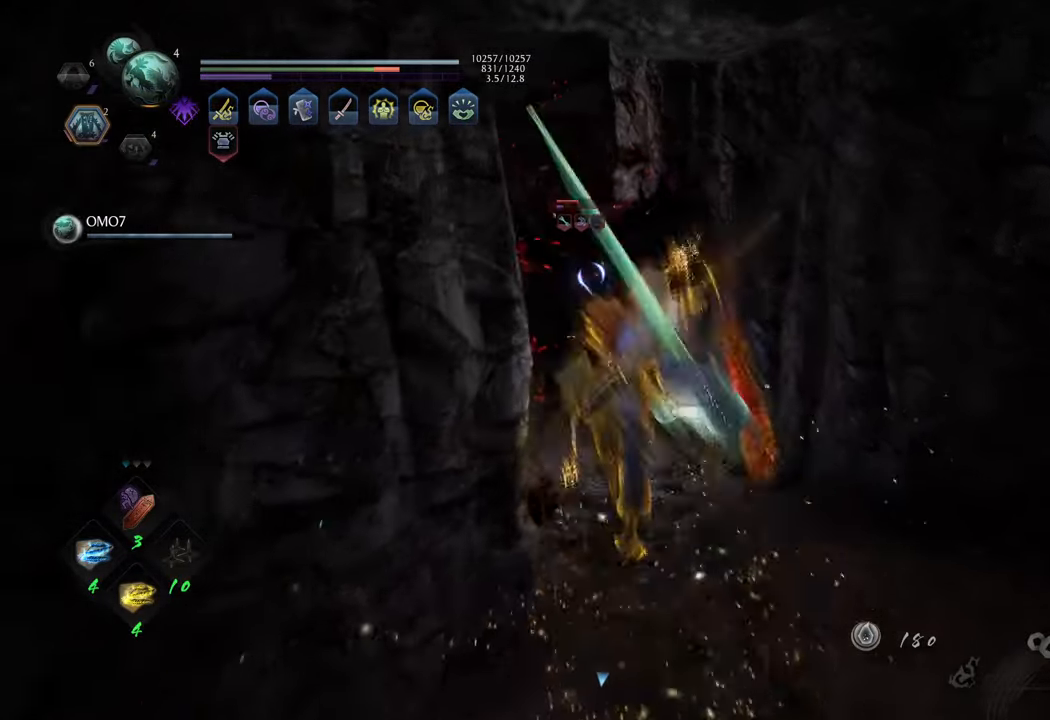
{"buttons": ["Y", "L1"], "left_stick": "center", "right_stick": "center", "events": []}
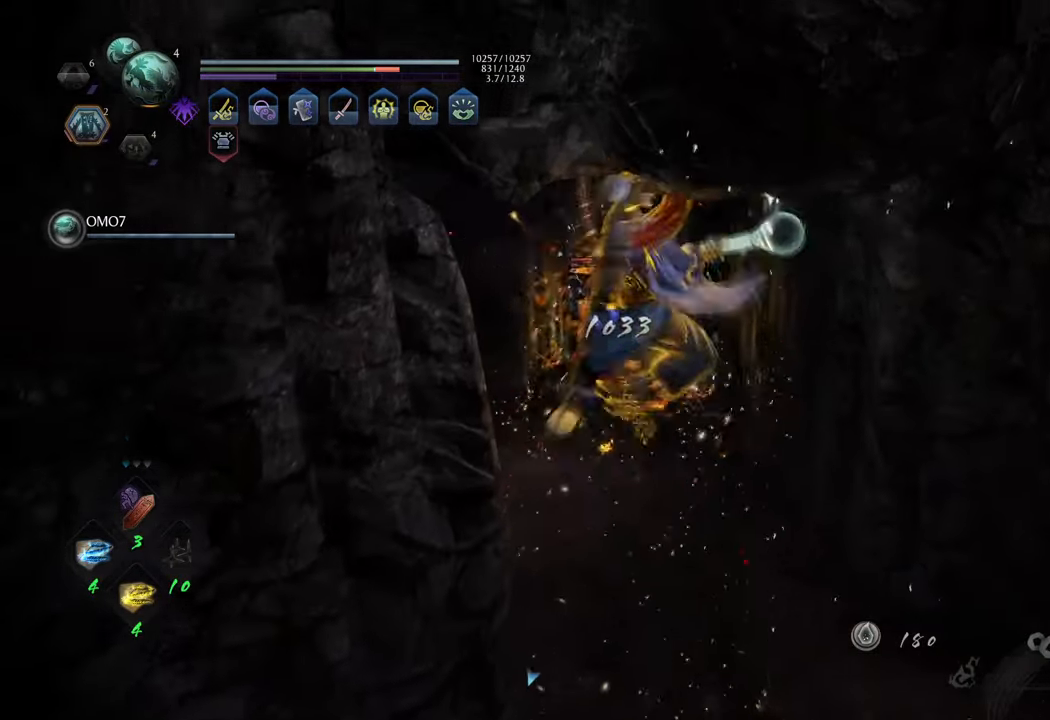
{"buttons": ["Y", "L1"], "left_stick": "center", "right_stick": "center", "events": []}
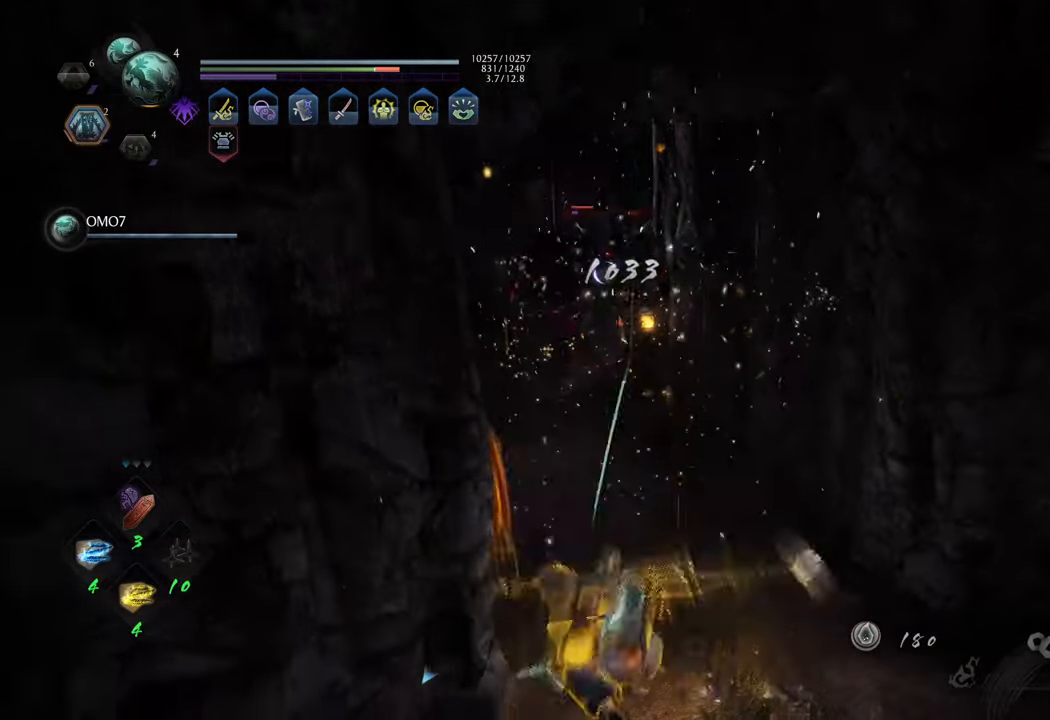
{"buttons": [], "left_stick": "up", "right_stick": "center", "events": [[50, "Y", "up"], [67, "left_stick", "up"], [100, "L1", "up"]]}
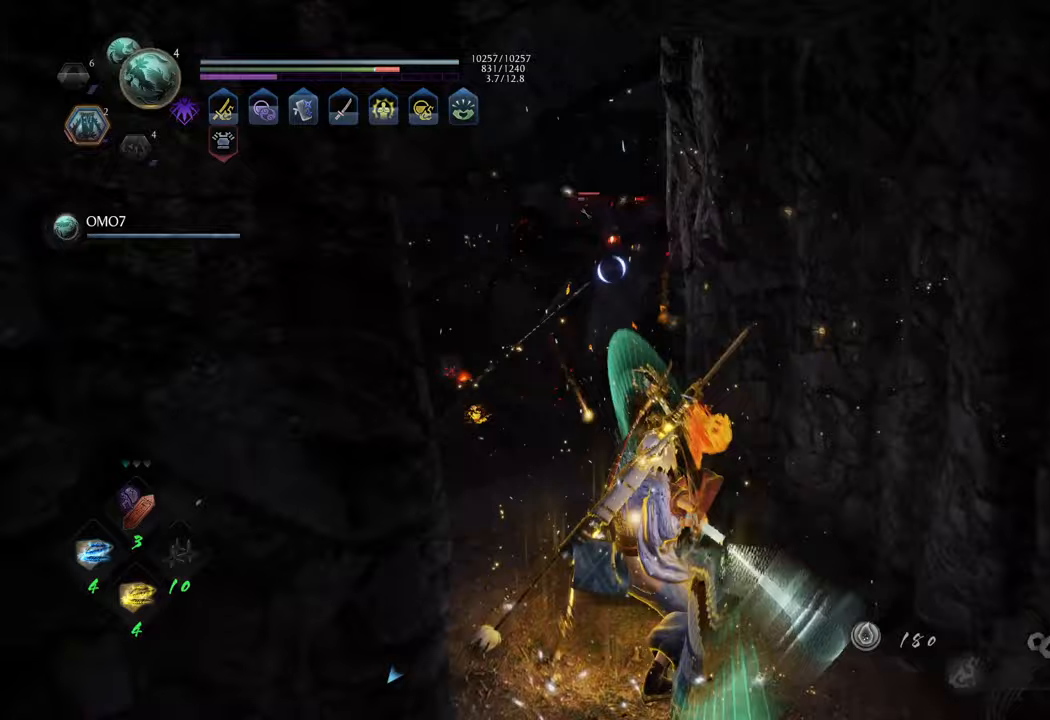
{"buttons": [], "left_stick": "up", "right_stick": "center", "events": [[217, "R1", "down"], [333, "R1", "up"]]}
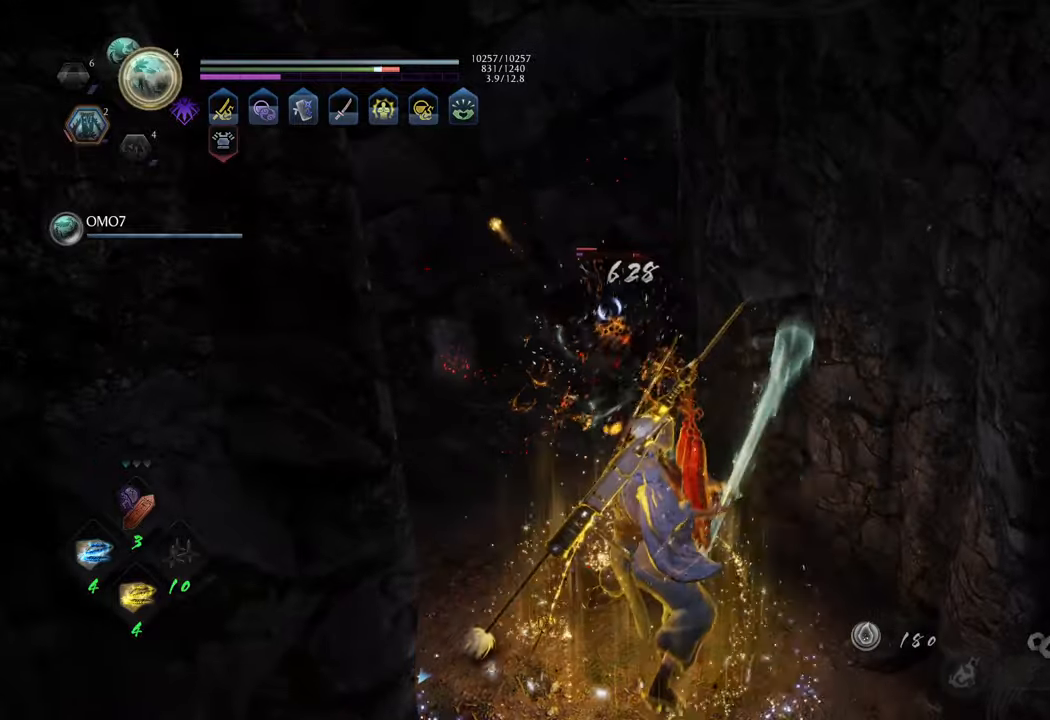
{"buttons": ["A"], "left_stick": "up", "right_stick": "center", "events": [[317, "A", "down"]]}
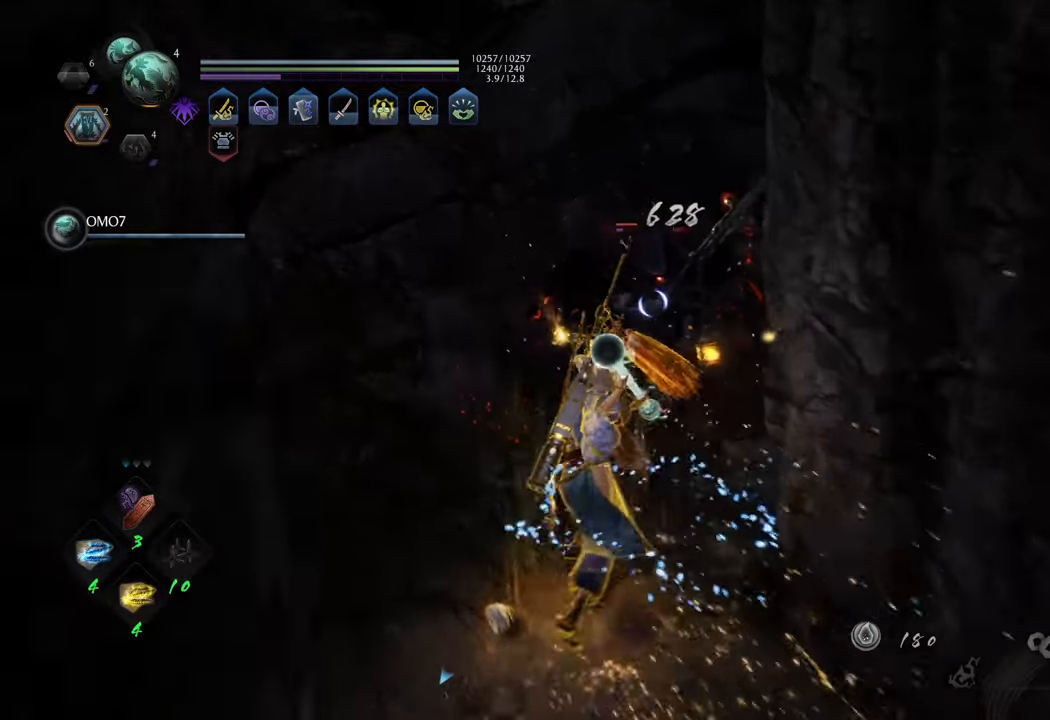
{"buttons": ["Y", "L1"], "left_stick": "center", "right_stick": "center", "events": [[83, "A", "up"], [150, "L1", "down"], [250, "Y", "down"], [400, "left_stick", "center"]]}